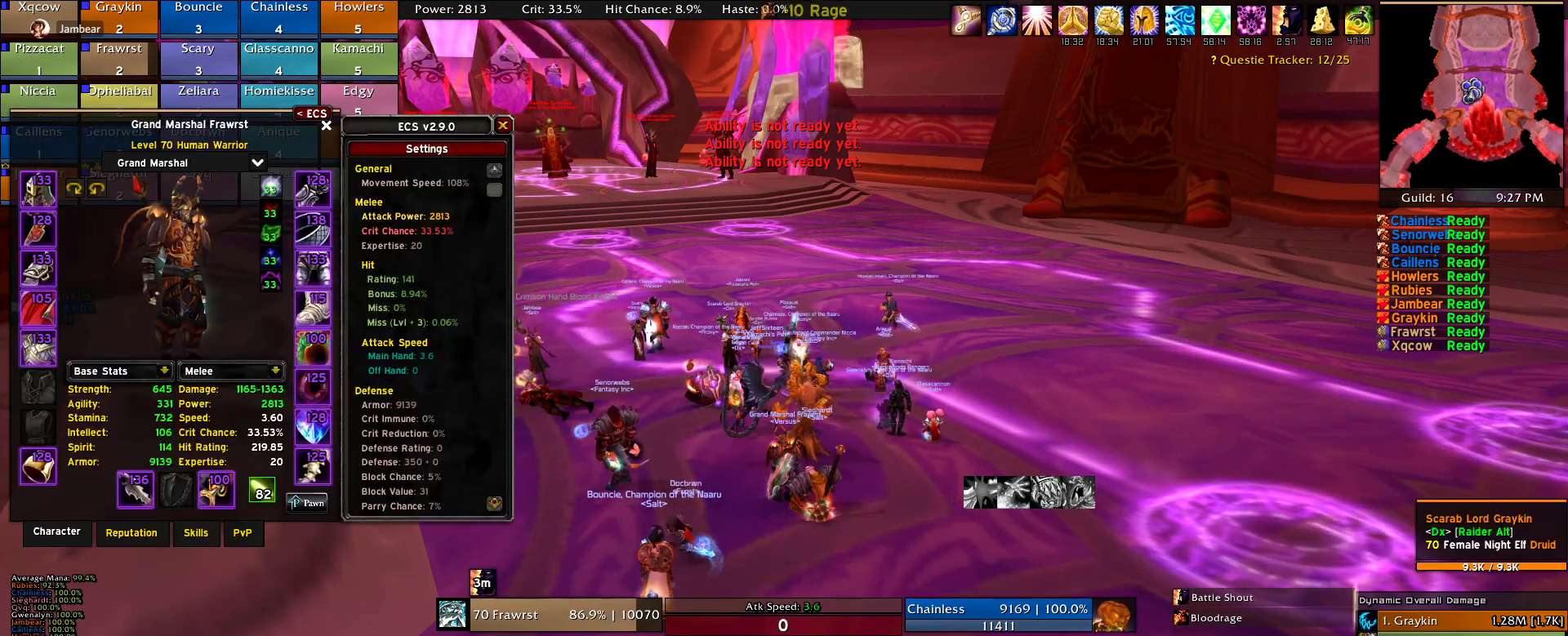
Gameplay with keyboard and mouse; each line is a JSON object with the keys and mouse buttons held at the frame after it. "events" lists presses ("down") and releases ("up") of "1", "2", "3", "4", "5", "a", "alt", "c", "caps_lock", "ctrl", "d", "e", "f", "g", "q", "r", "s", "shift", "t", "tab", "v", "w", "x", "z", "mouse_left", "mouse_wheel" and "mouse_right" between this image and that frame as [ms after this image, input, new state], when the widget could be followed in between. "mouse_left", "mouse_wheel", "mouse_right" = the "left", "wheel", "right" buttons of the "mouse" list. No other keys are recorded. "wheel" means that the mouse wheel is clicked or scrolled. Mouse movement is not recorded.
{"keys": [], "mouse": [], "events": []}
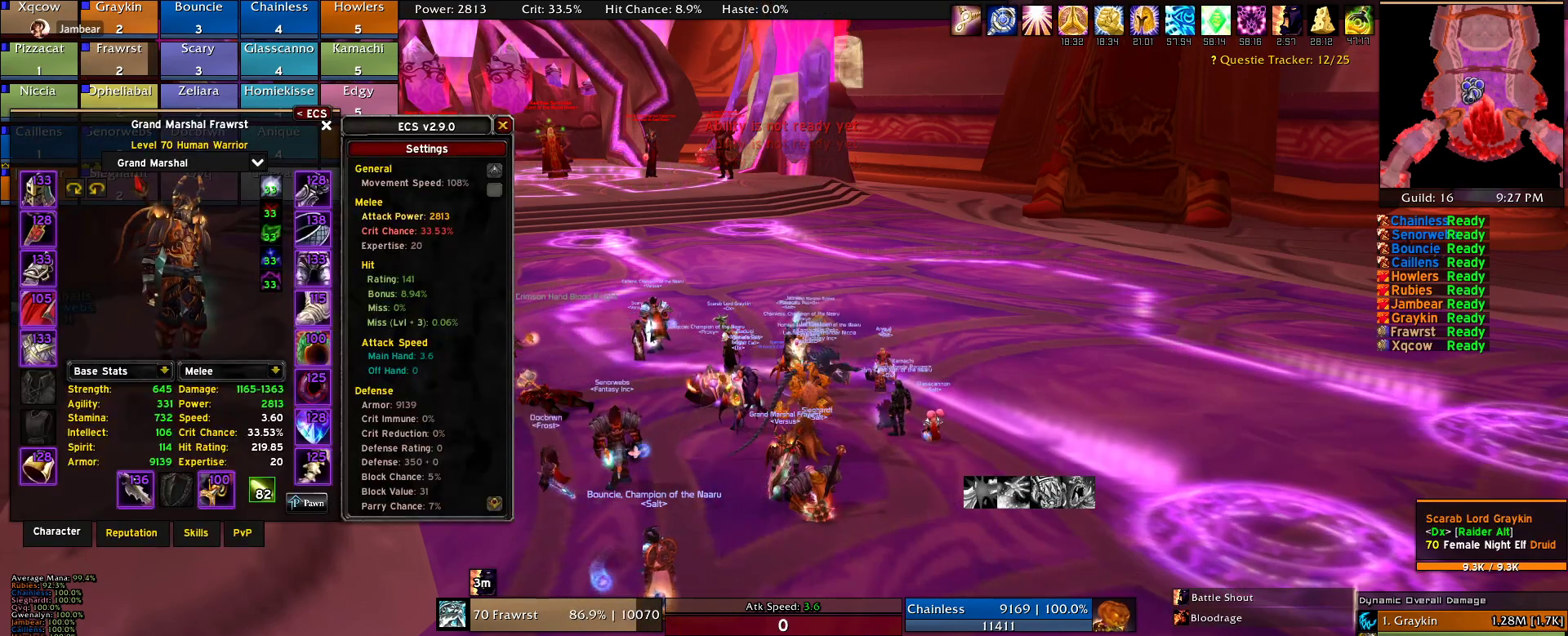
{"keys": [], "mouse": [], "events": []}
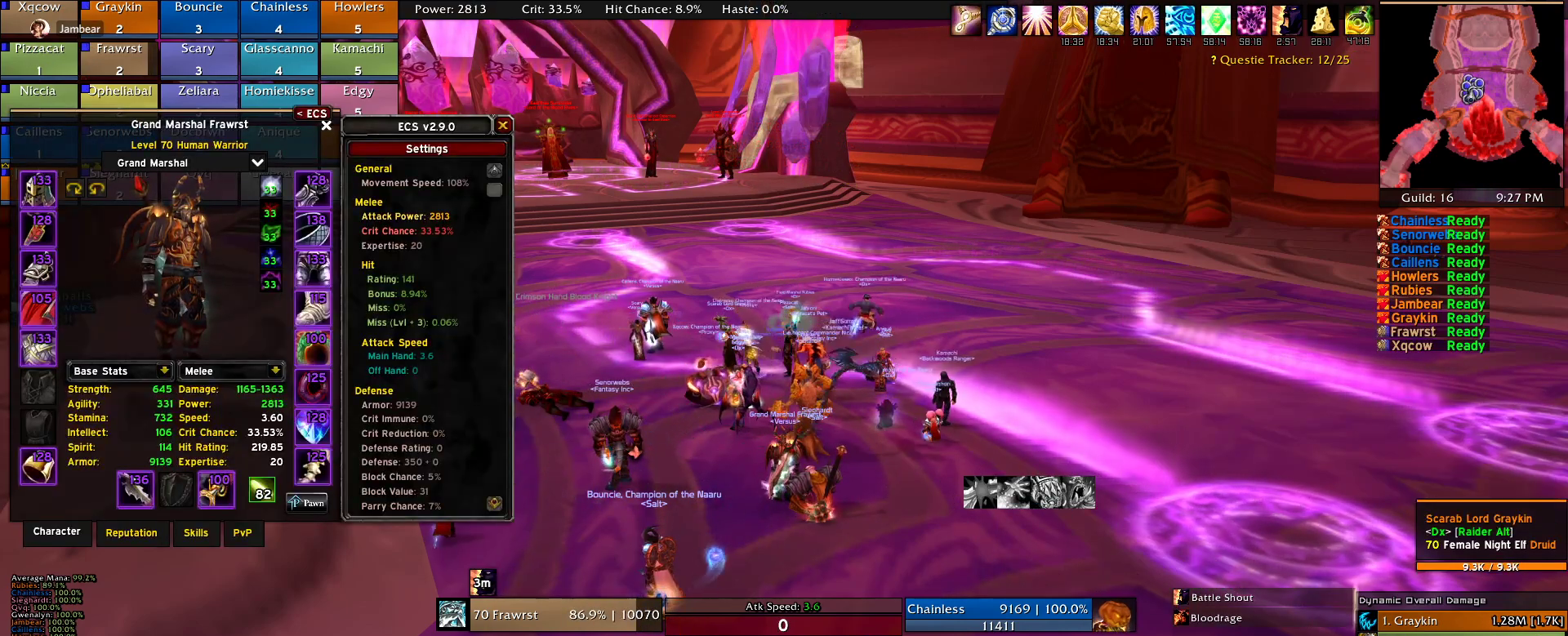
{"keys": [], "mouse": [], "events": []}
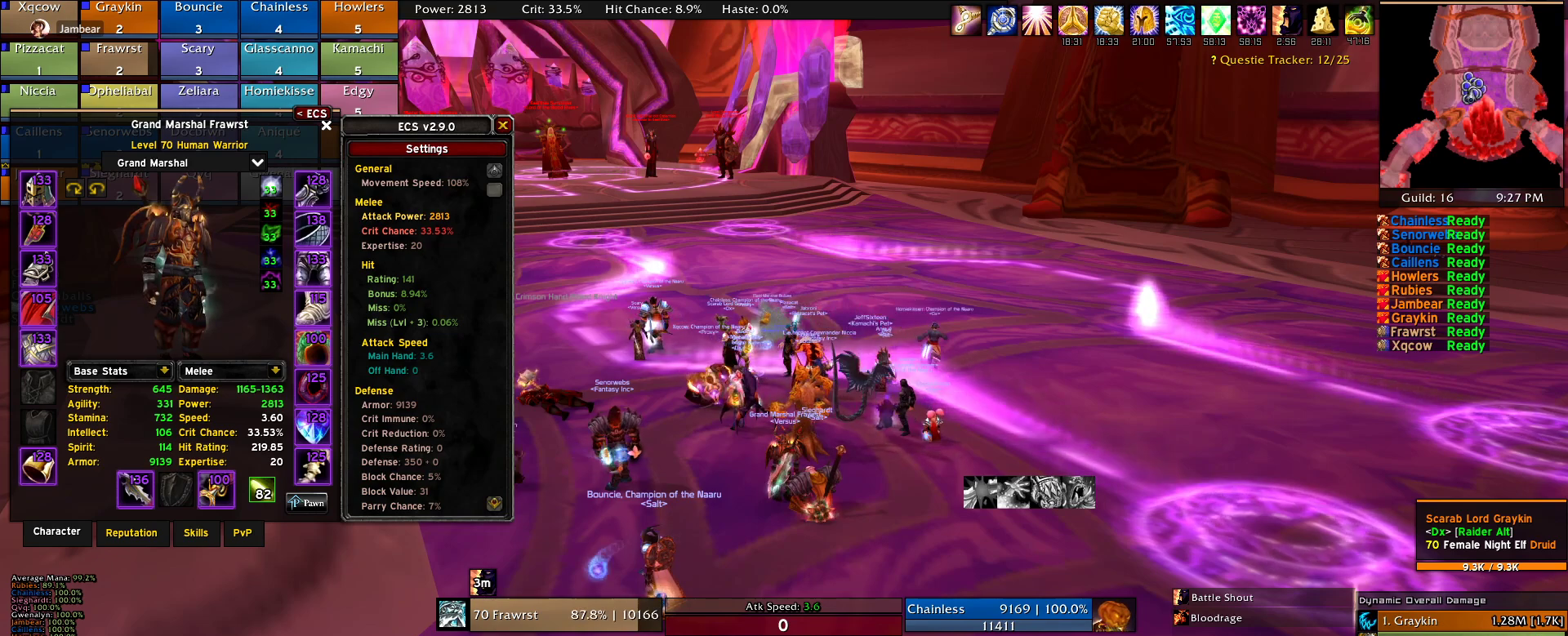
{"keys": [], "mouse": [], "events": []}
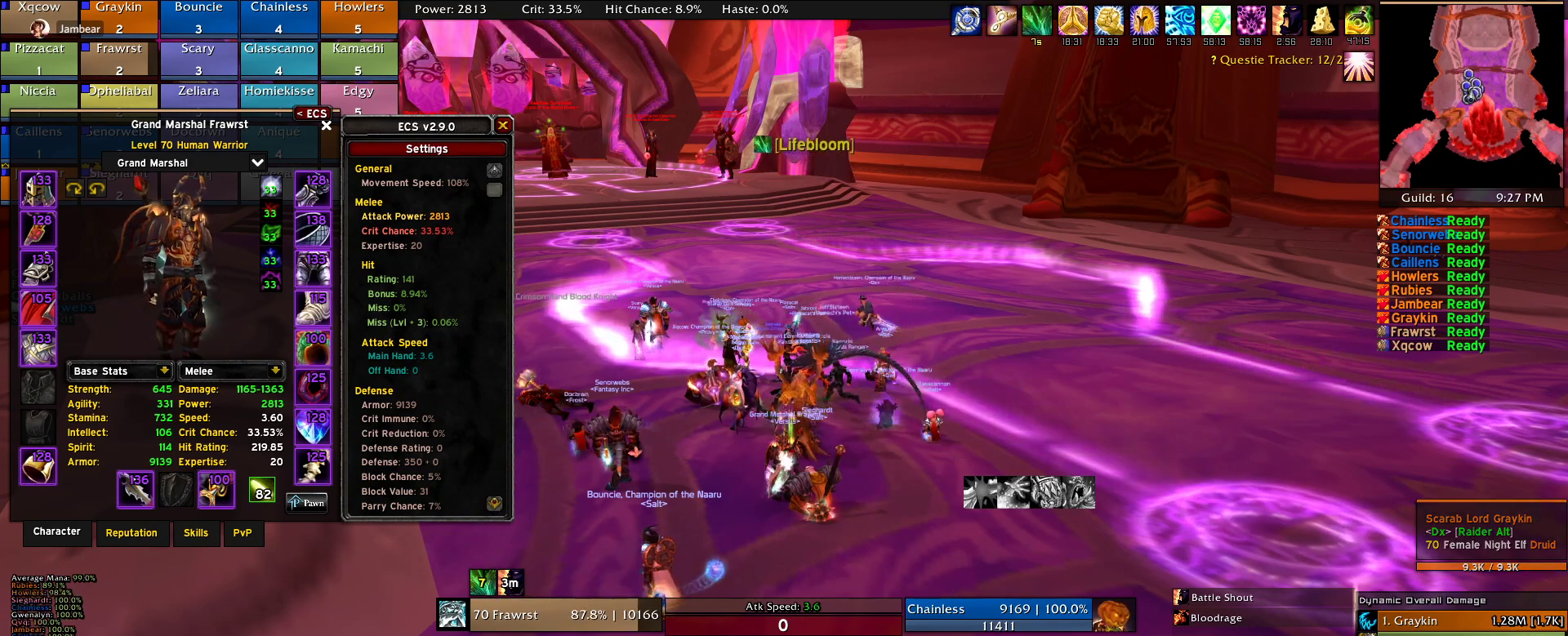
{"keys": [], "mouse": [], "events": [[317, "c", "down"], [450, "c", "up"]]}
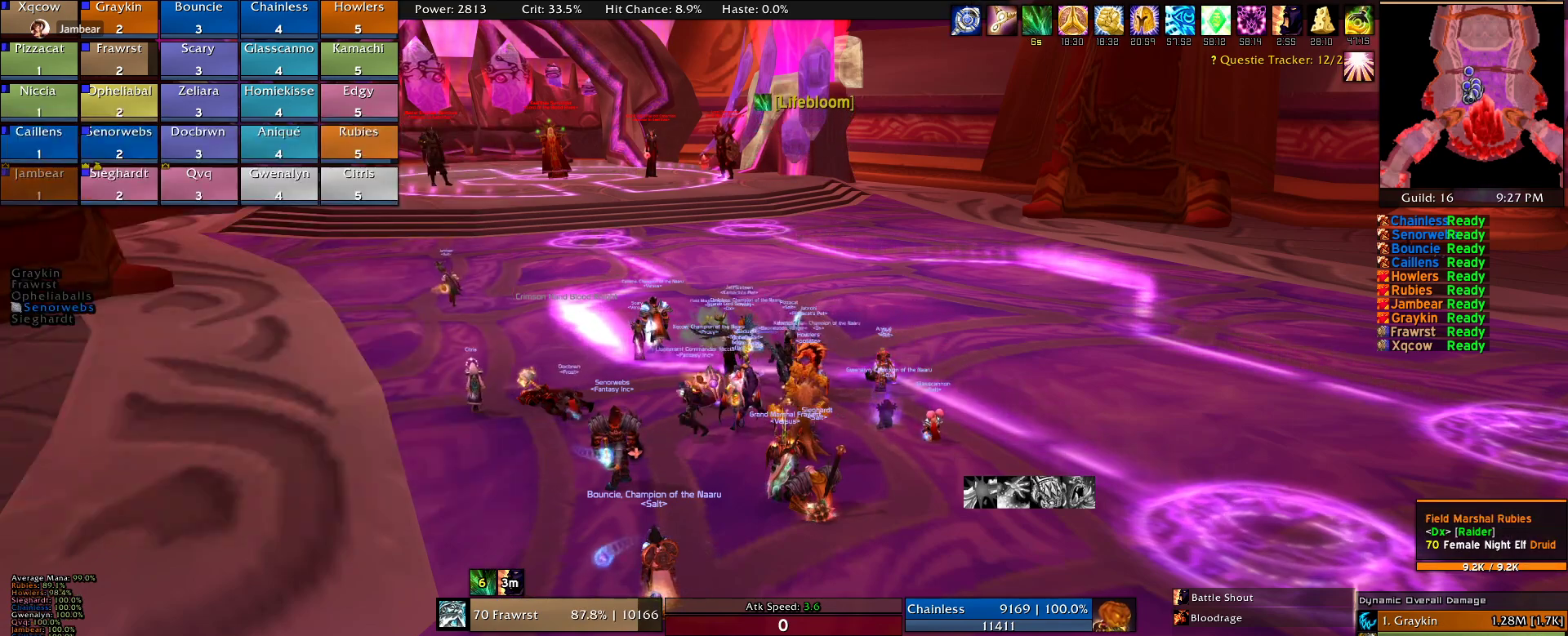
{"keys": [], "mouse": [], "events": []}
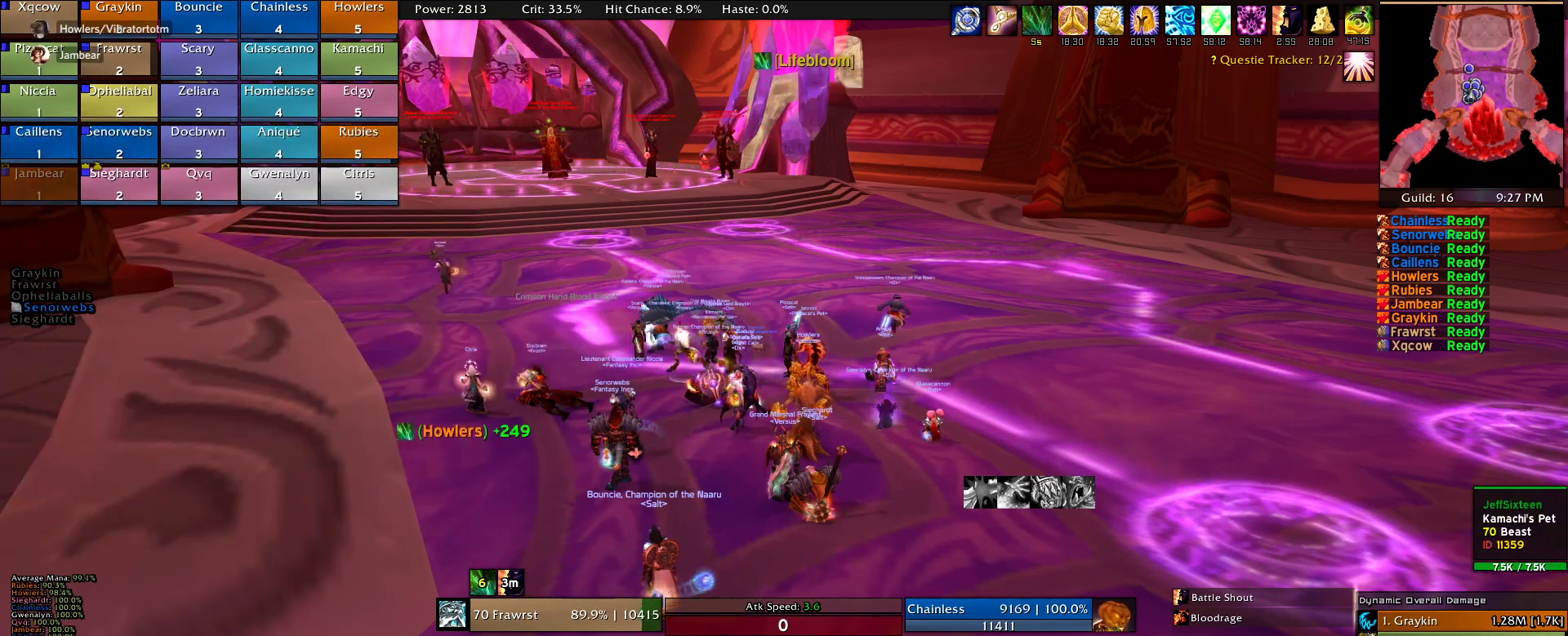
{"keys": [], "mouse": [], "events": []}
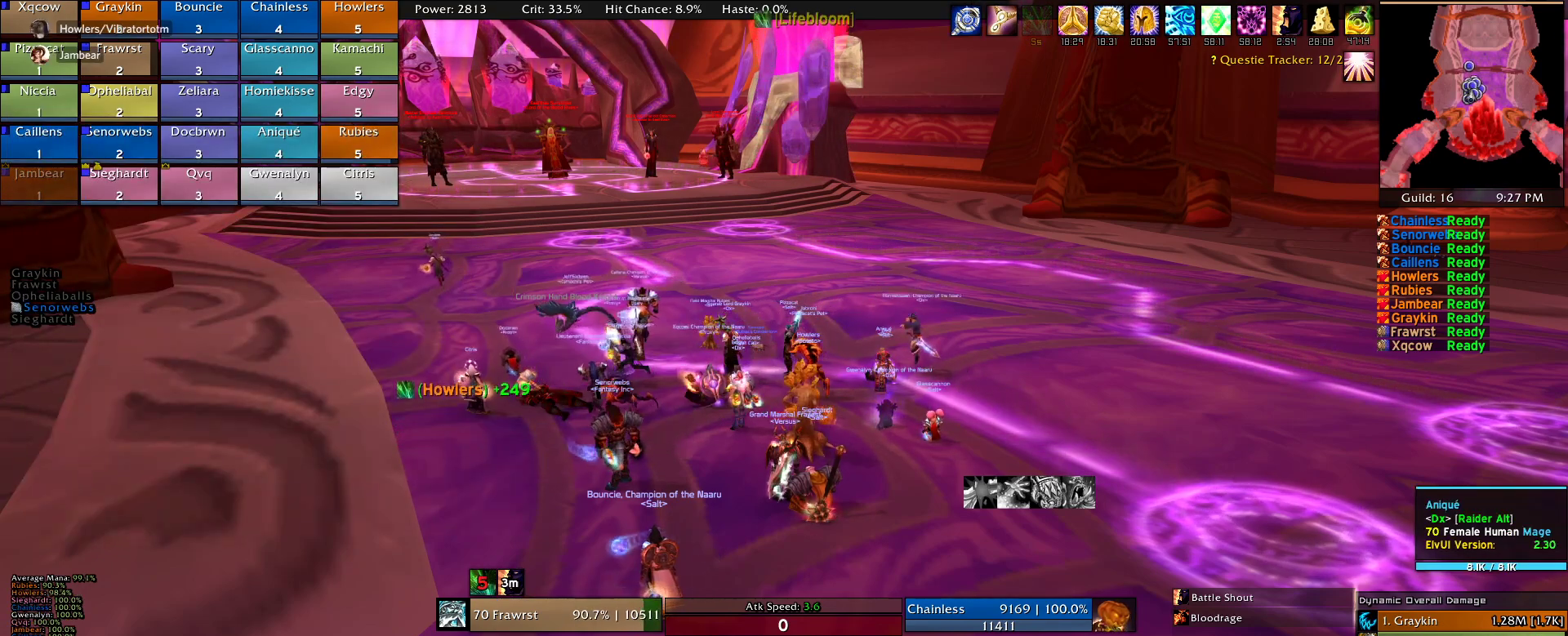
{"keys": [], "mouse": [], "events": []}
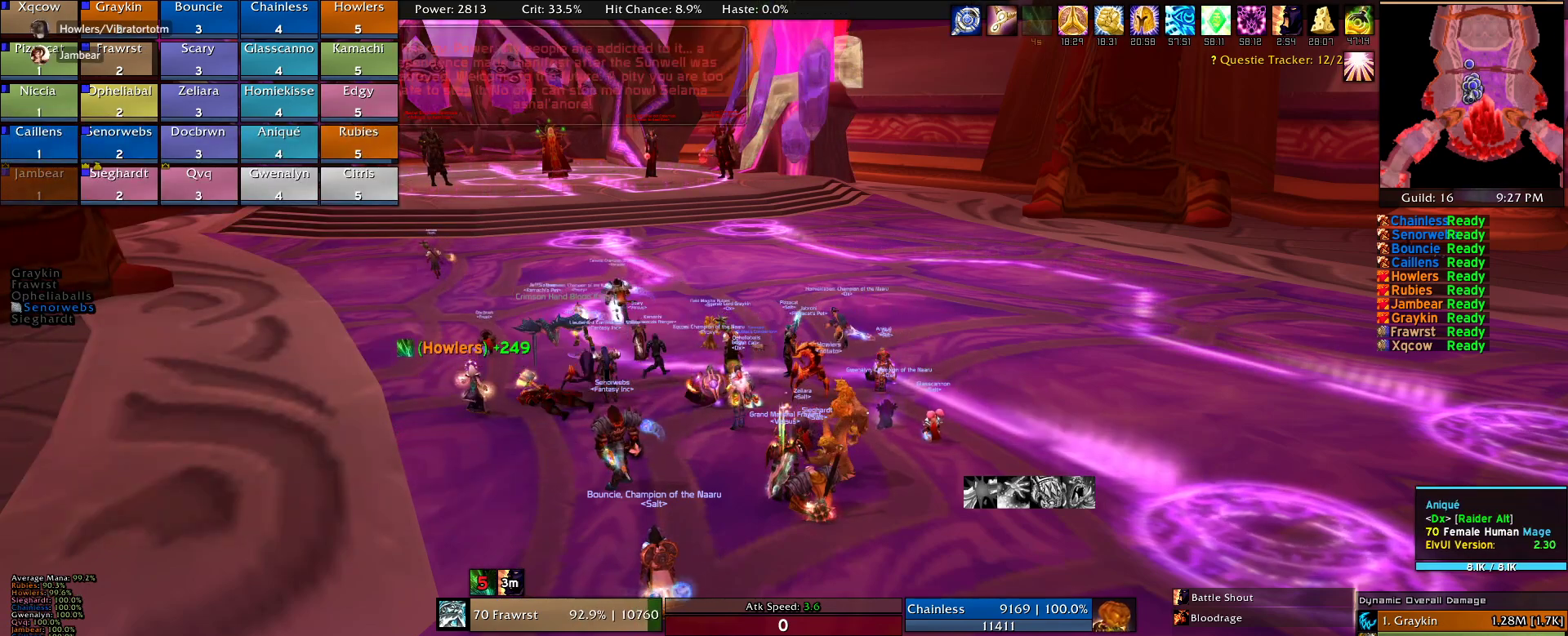
{"keys": [], "mouse": [], "events": []}
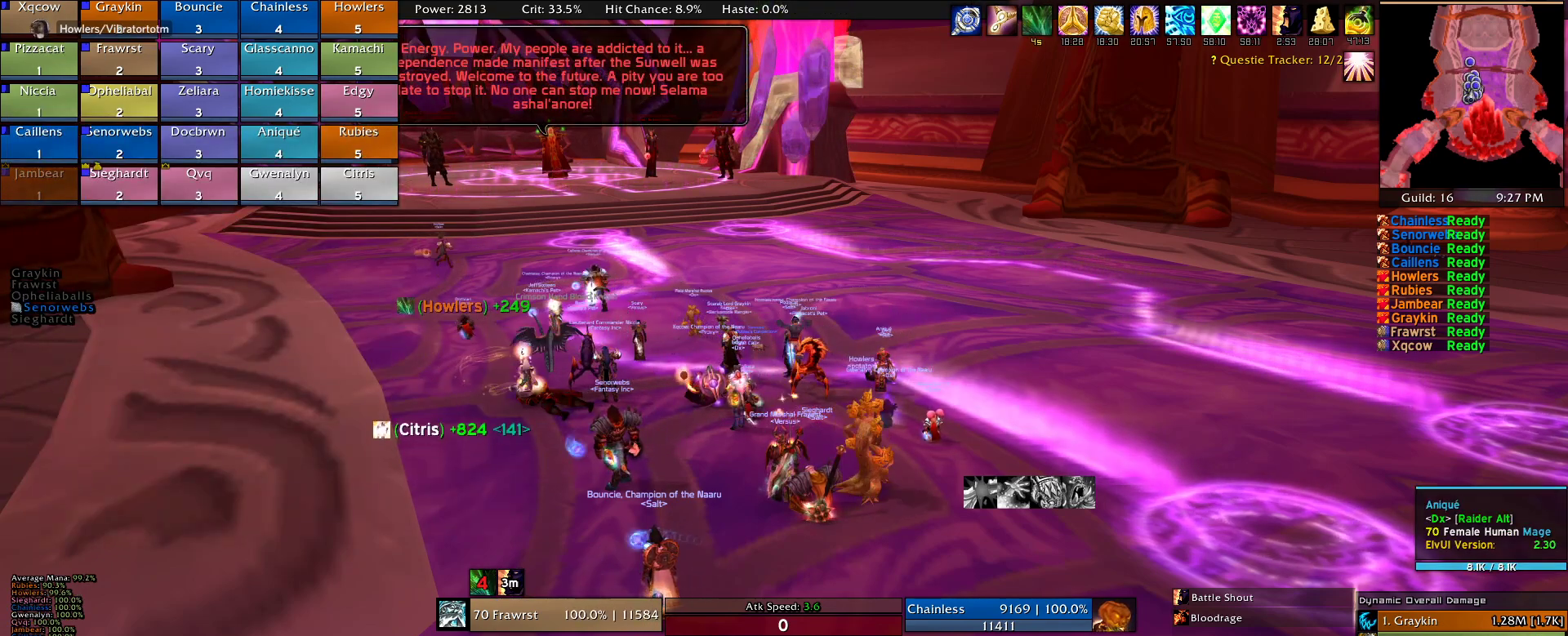
{"keys": [], "mouse": [], "events": []}
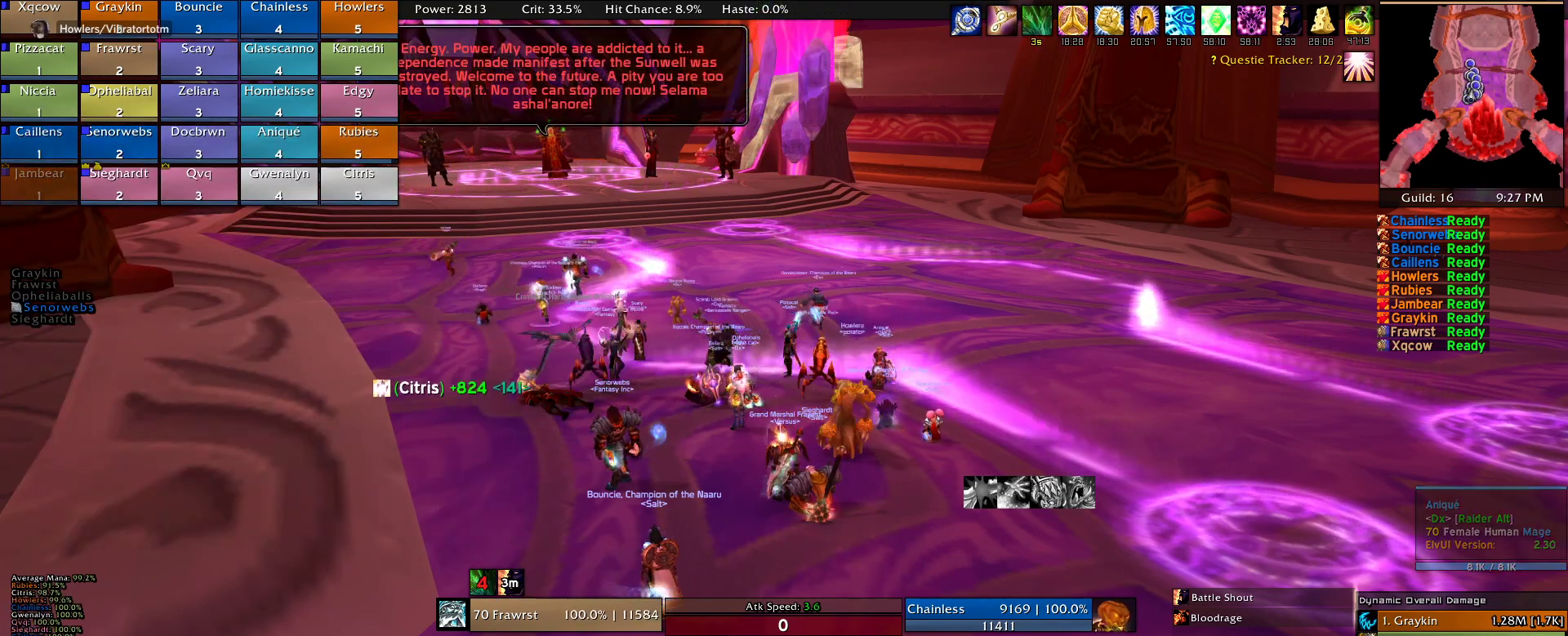
{"keys": [], "mouse": [], "events": []}
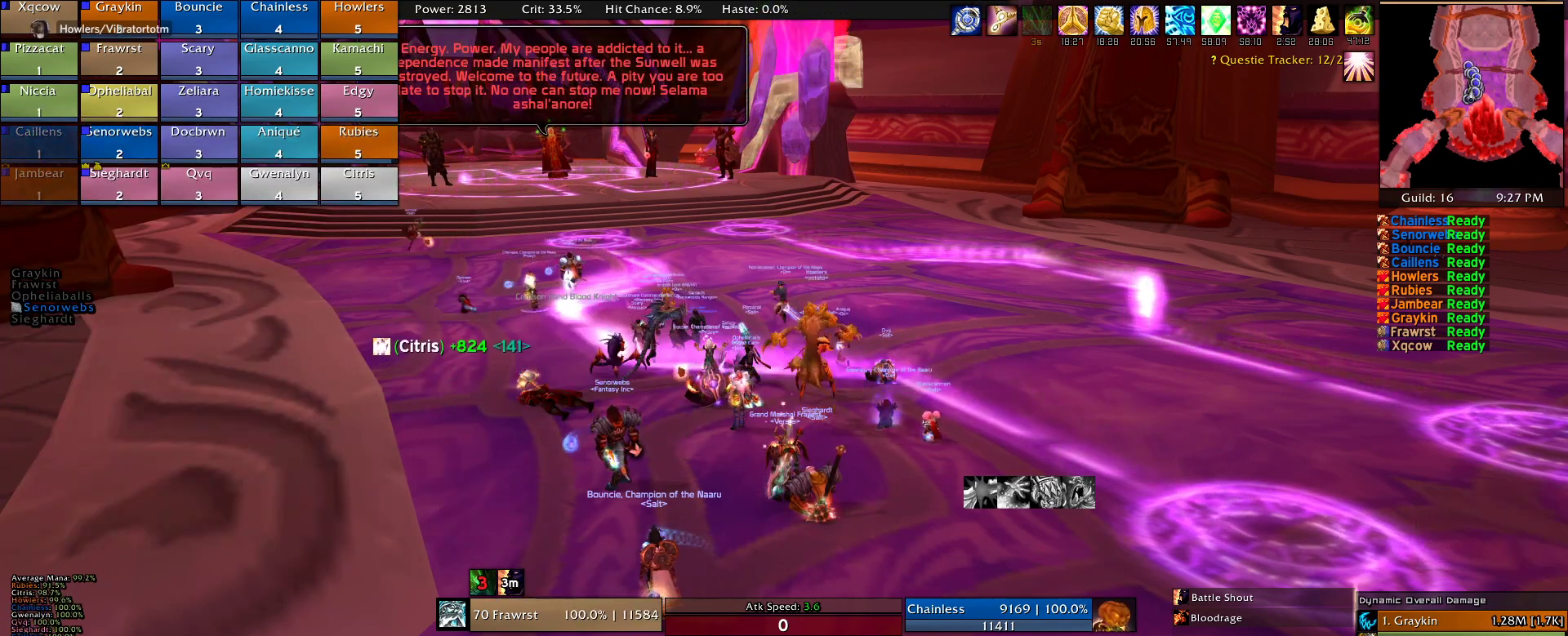
{"keys": [], "mouse": [], "events": []}
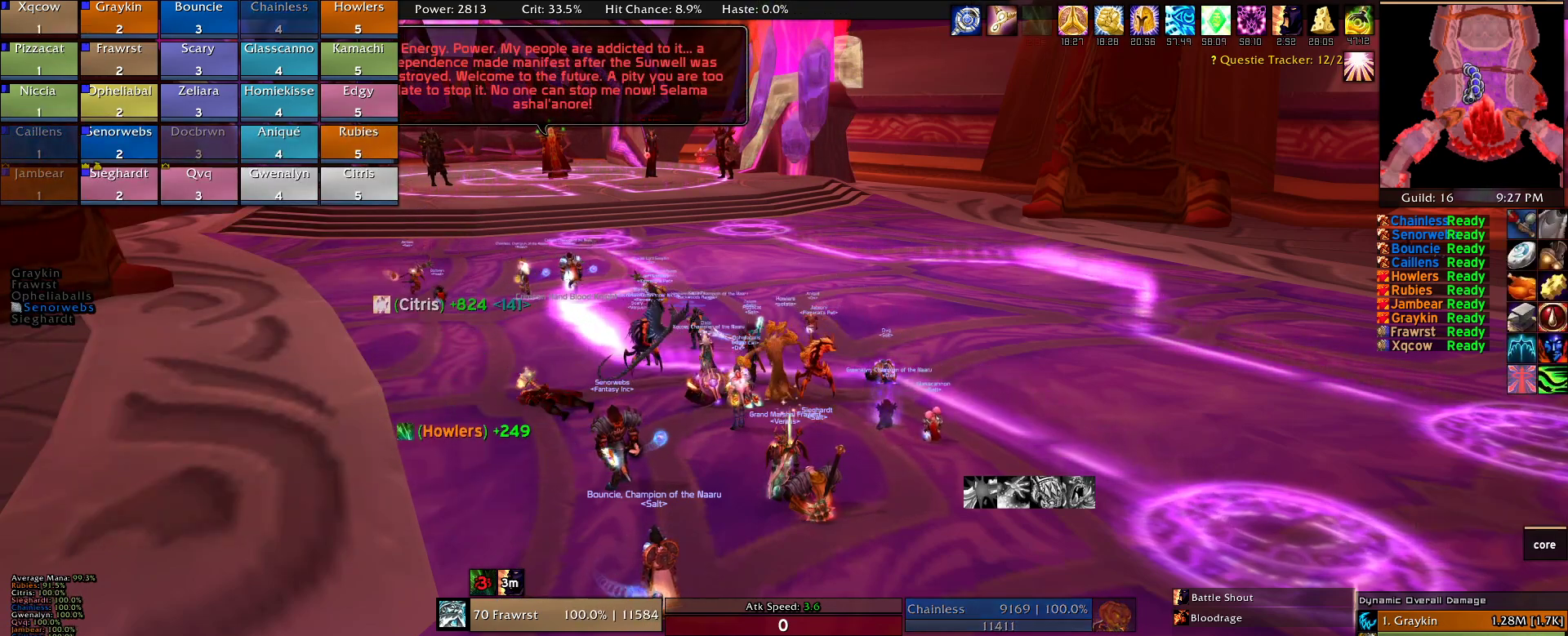
{"keys": [], "mouse": [], "events": []}
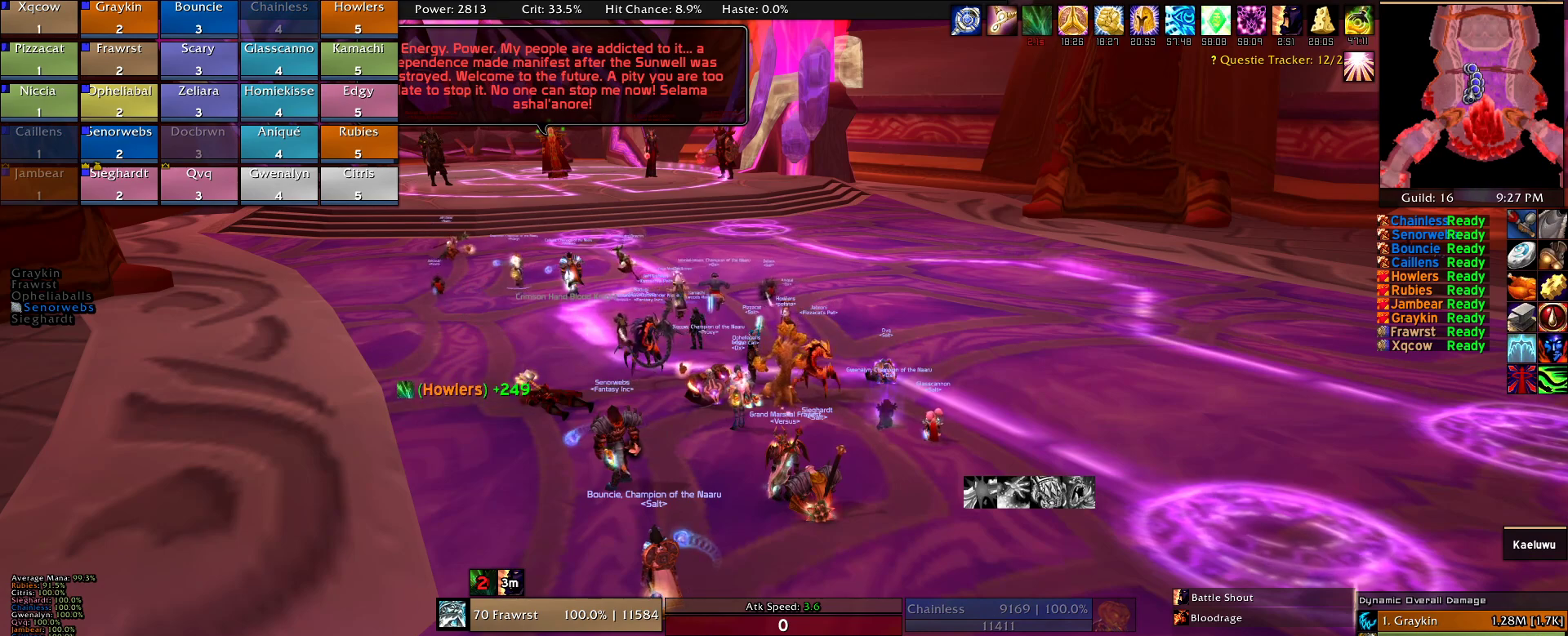
{"keys": [], "mouse": [], "events": [[167, "mouse_left", "down"], [267, "mouse_left", "up"]]}
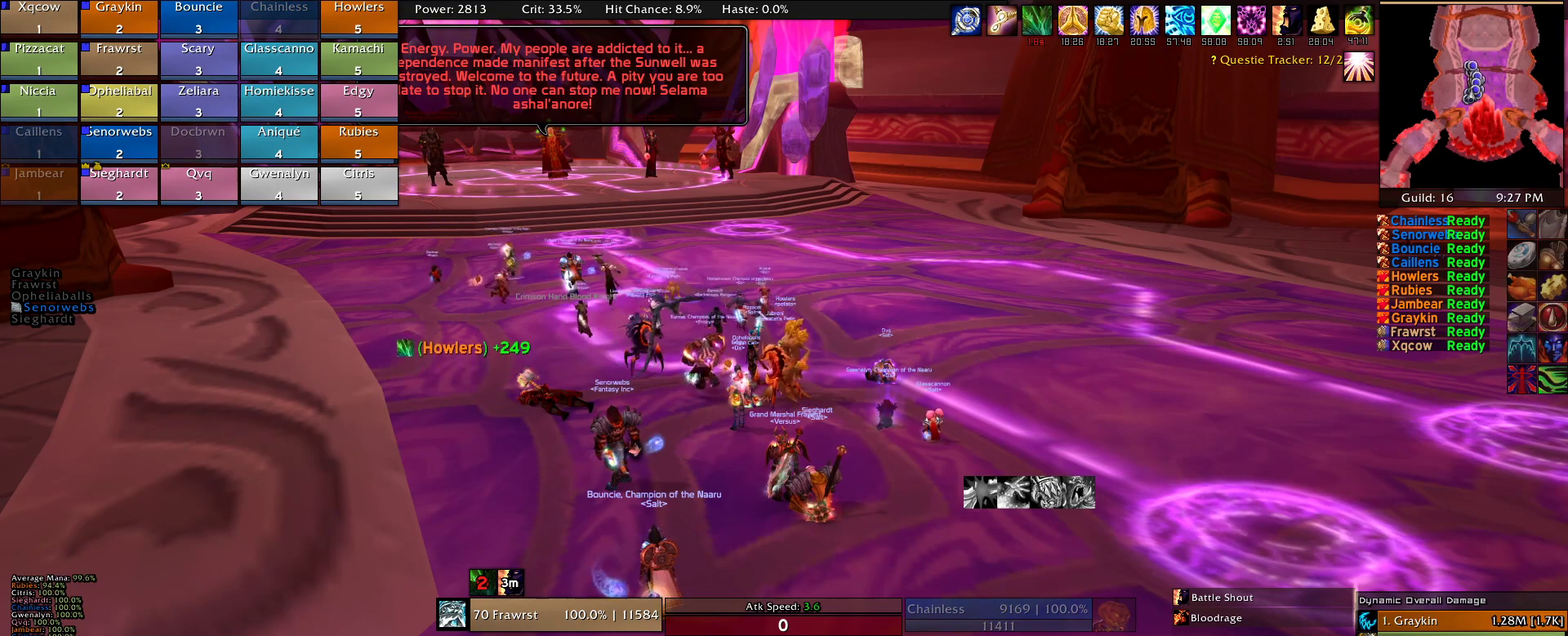
{"keys": [], "mouse": [], "events": []}
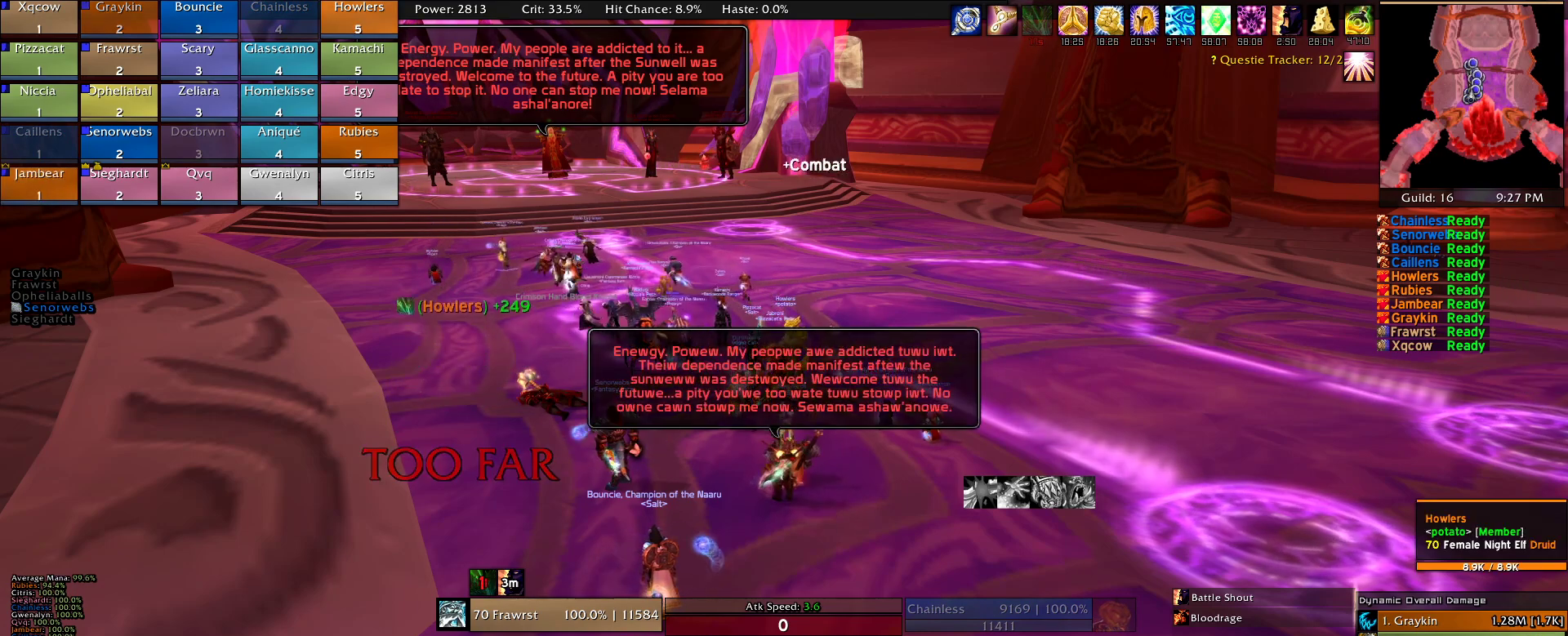
{"keys": [], "mouse": [], "events": []}
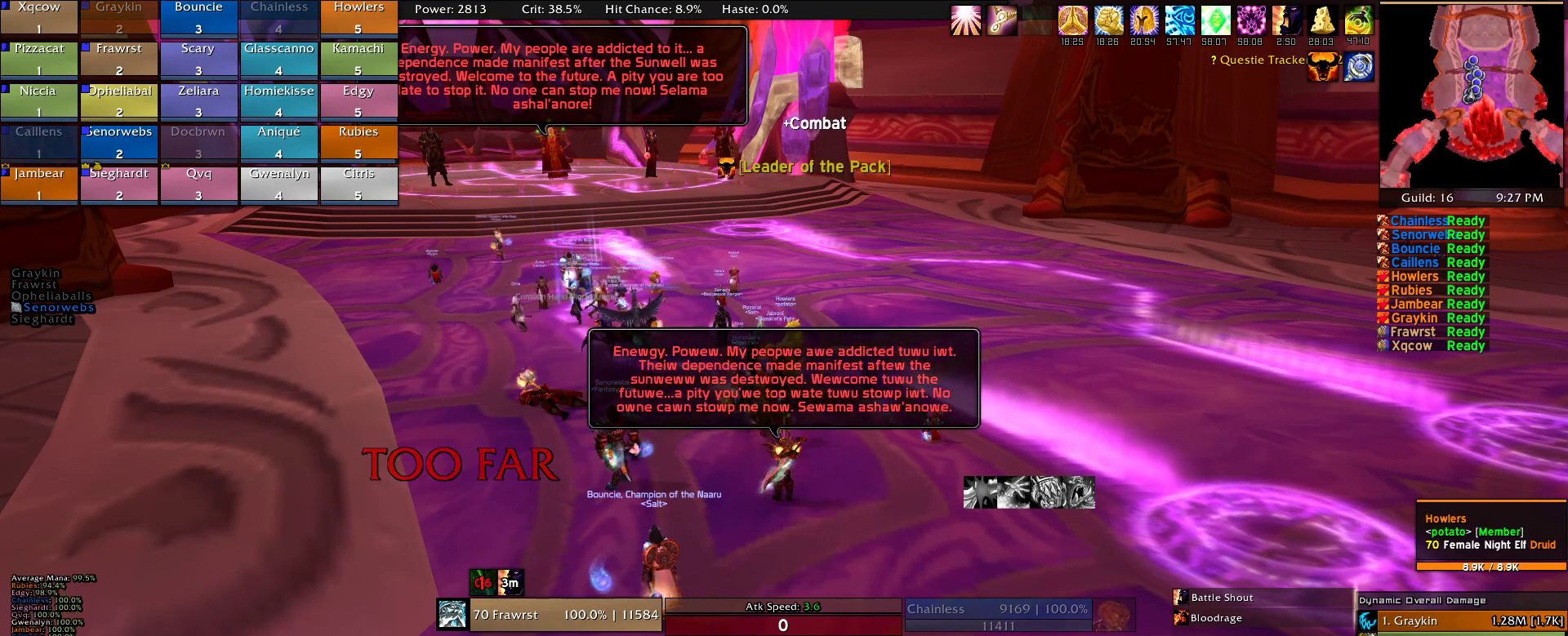
{"keys": [], "mouse": [], "events": []}
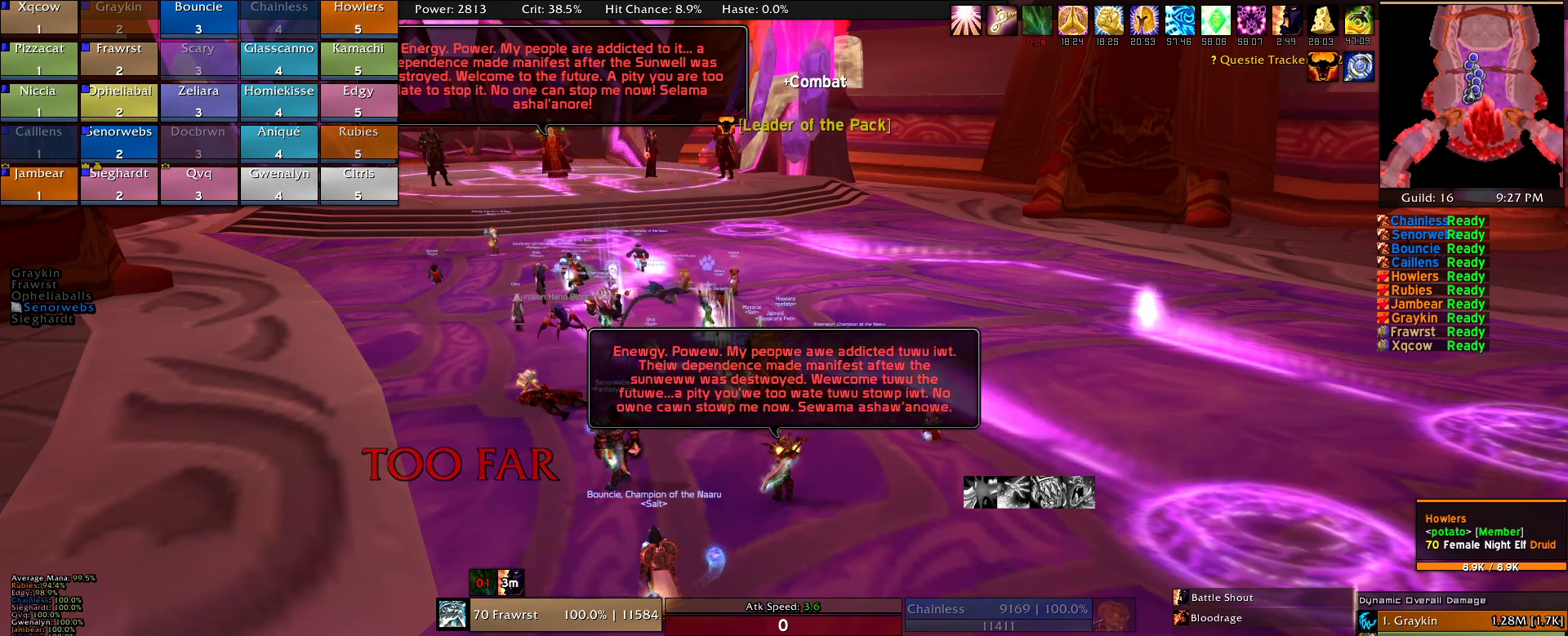
{"keys": [], "mouse": ["right"], "events": [[284, "mouse_right", "down"]]}
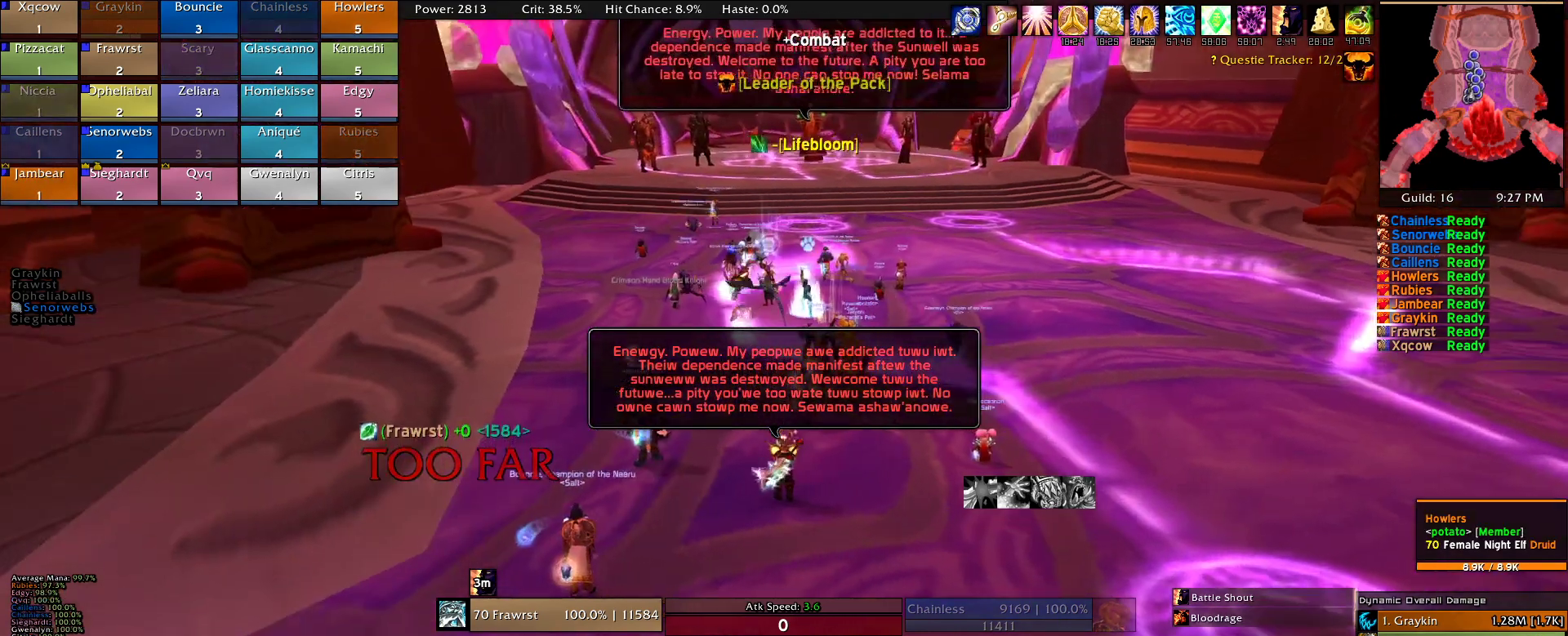
{"keys": [], "mouse": [], "events": [[67, "w", "down"], [384, "mouse_right", "up"], [434, "w", "up"]]}
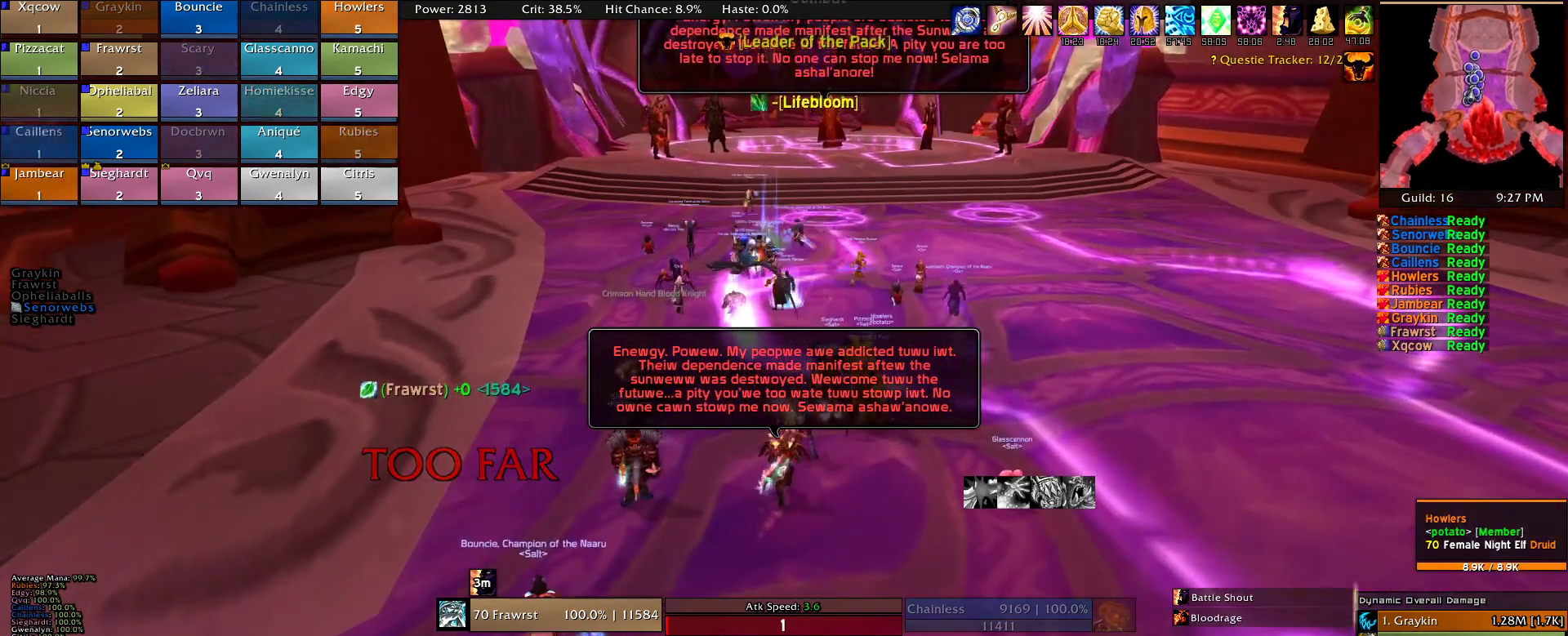
{"keys": [], "mouse": [], "events": [[134, "mouse_wheel", "down"], [267, "mouse_wheel", "up"]]}
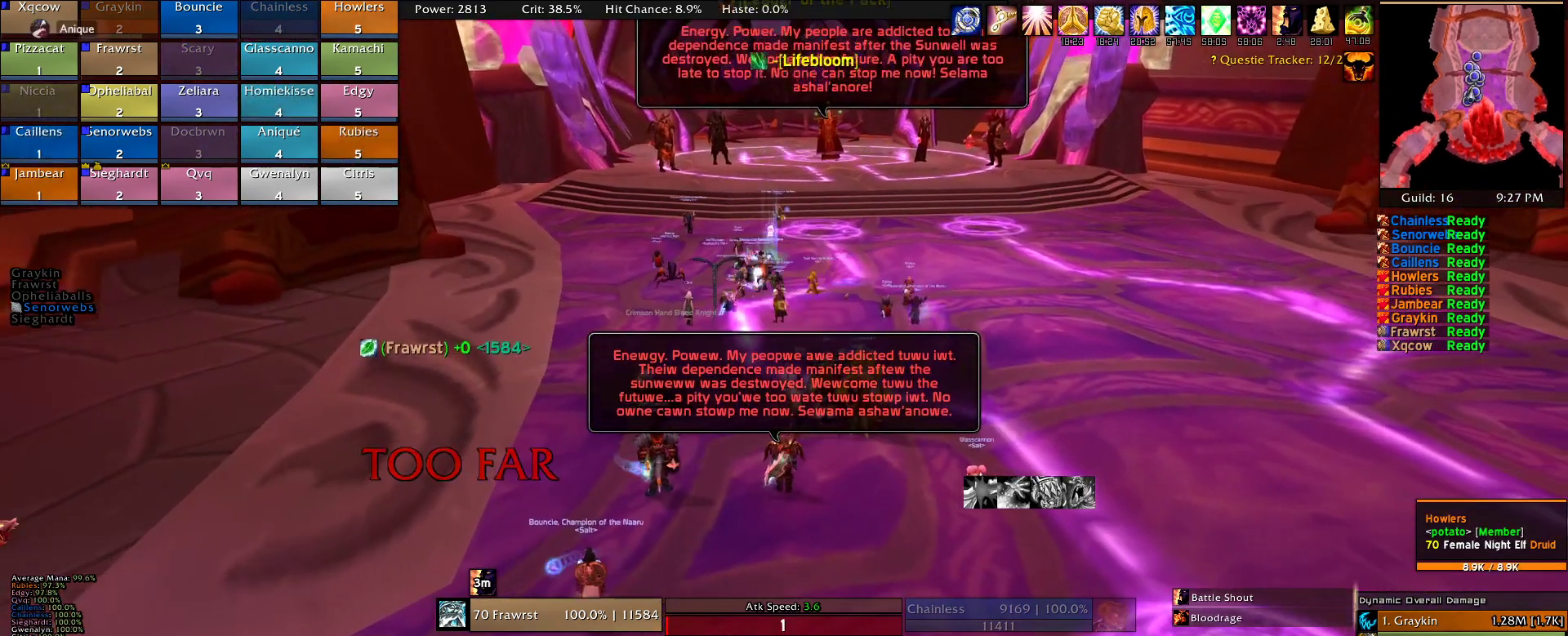
{"keys": [], "mouse": ["right"], "events": [[334, "mouse_right", "down"]]}
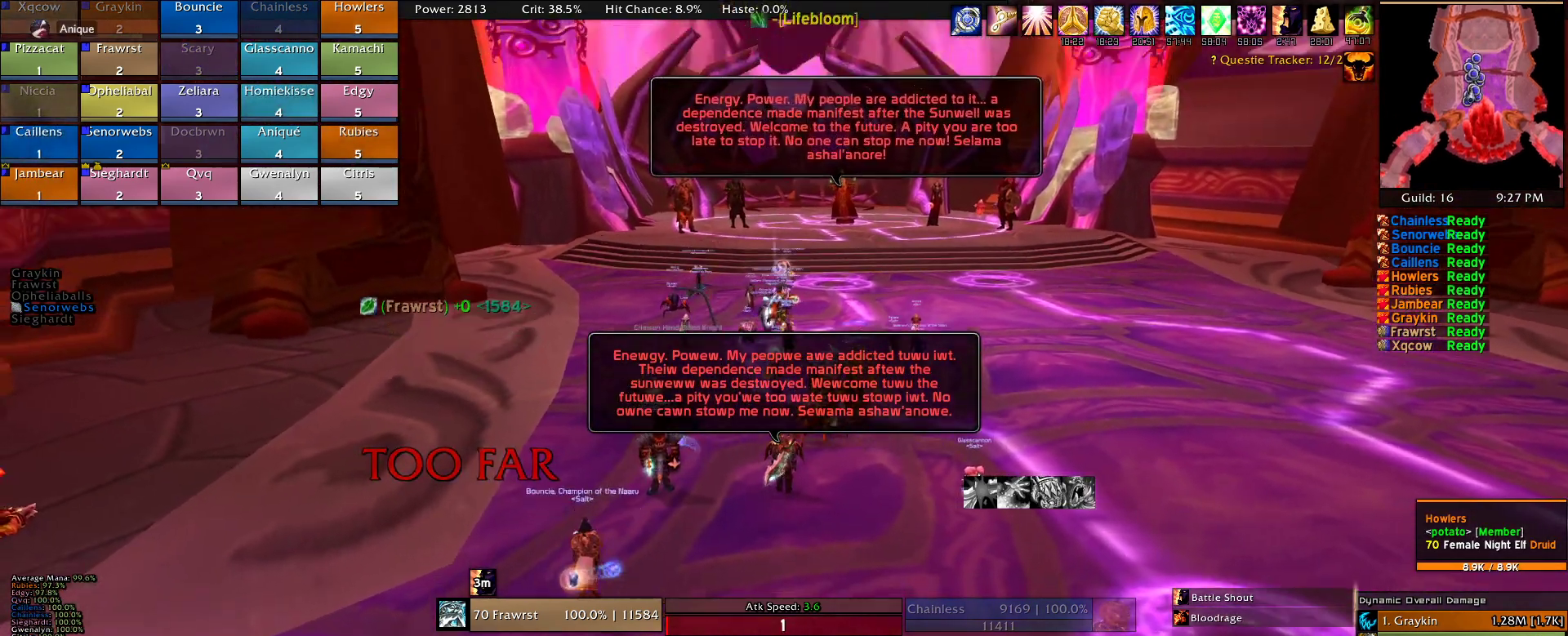
{"keys": [], "mouse": [], "events": [[67, "mouse_right", "up"]]}
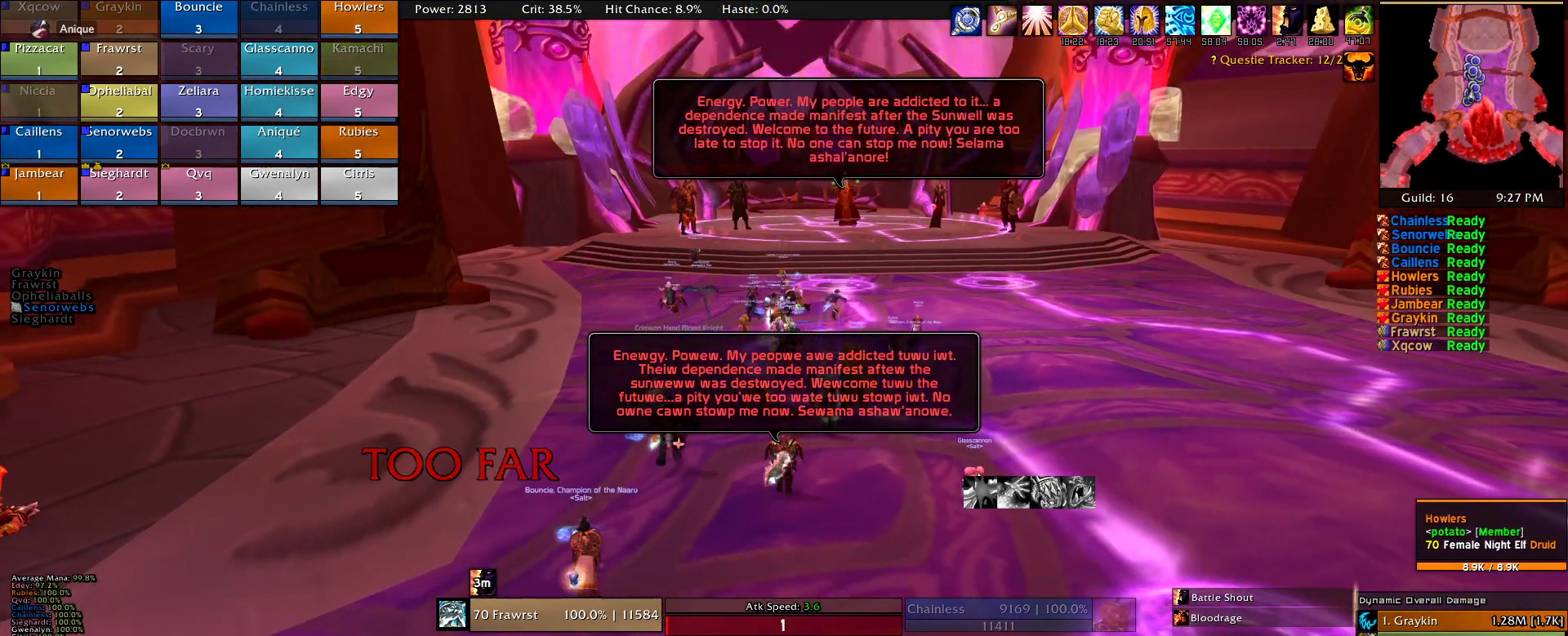
{"keys": [], "mouse": [], "events": []}
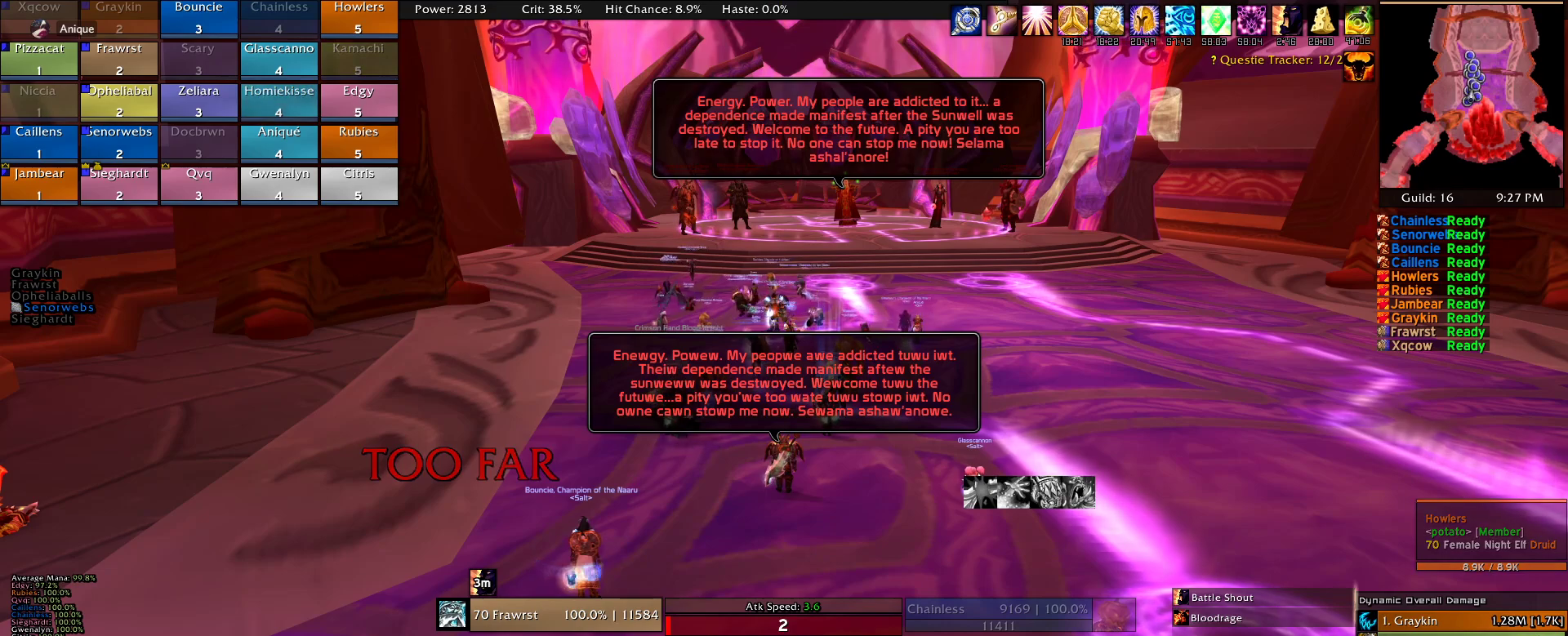
{"keys": [], "mouse": [], "events": []}
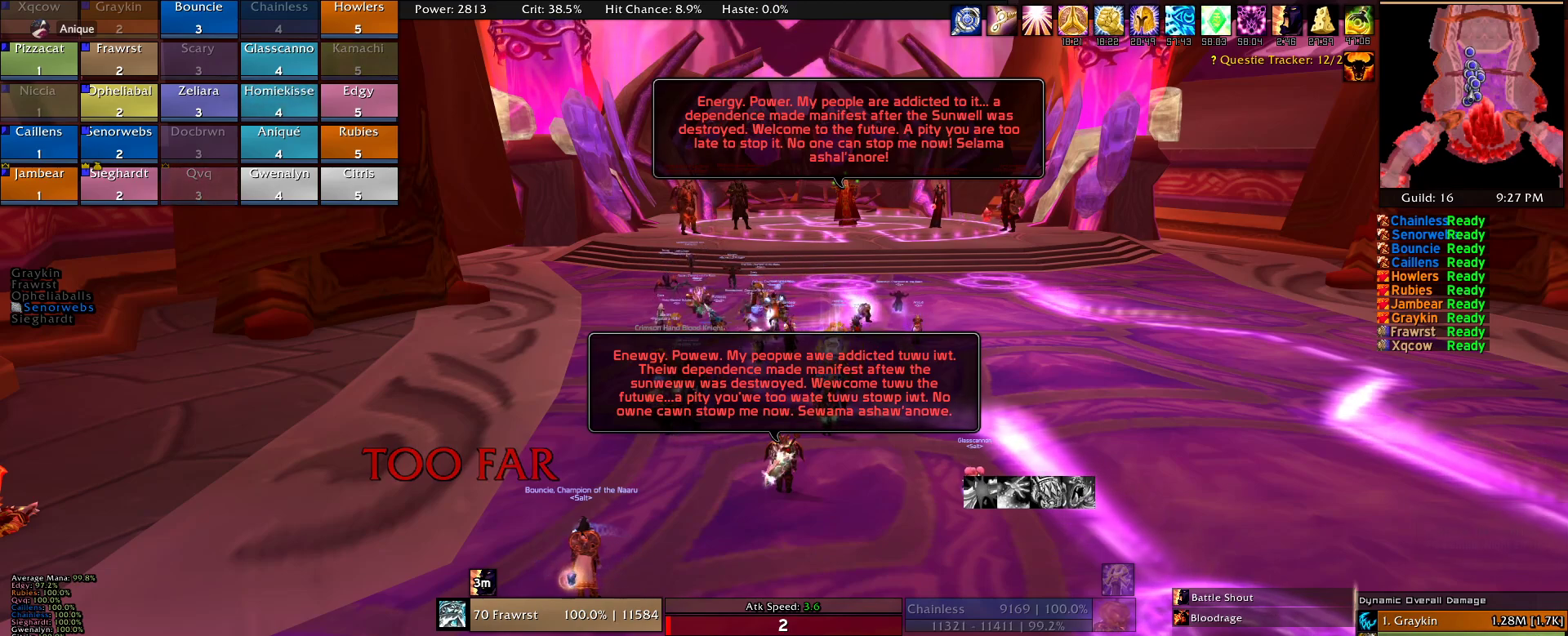
{"keys": ["a", "w"], "mouse": ["right"], "events": [[67, "mouse_right", "down"], [167, "a", "down"], [167, "w", "down"]]}
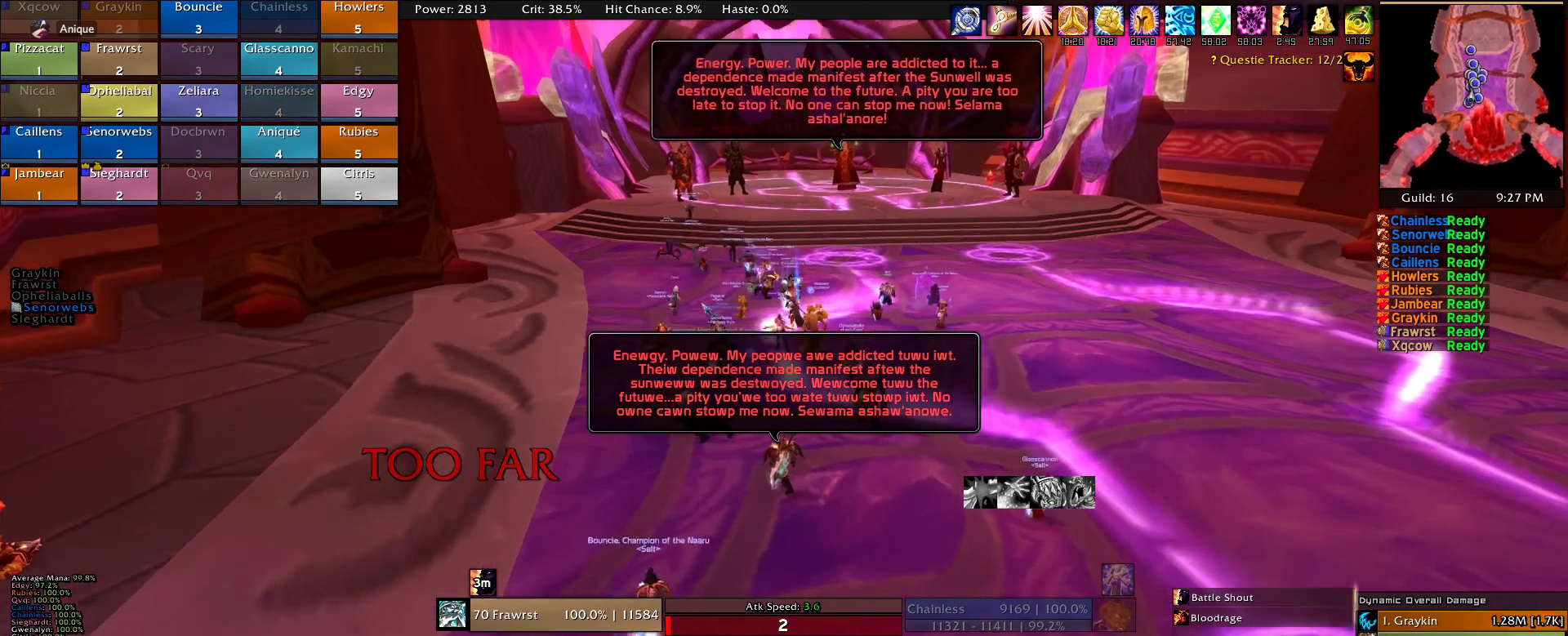
{"keys": ["w"], "mouse": ["right"], "events": [[317, "a", "up"]]}
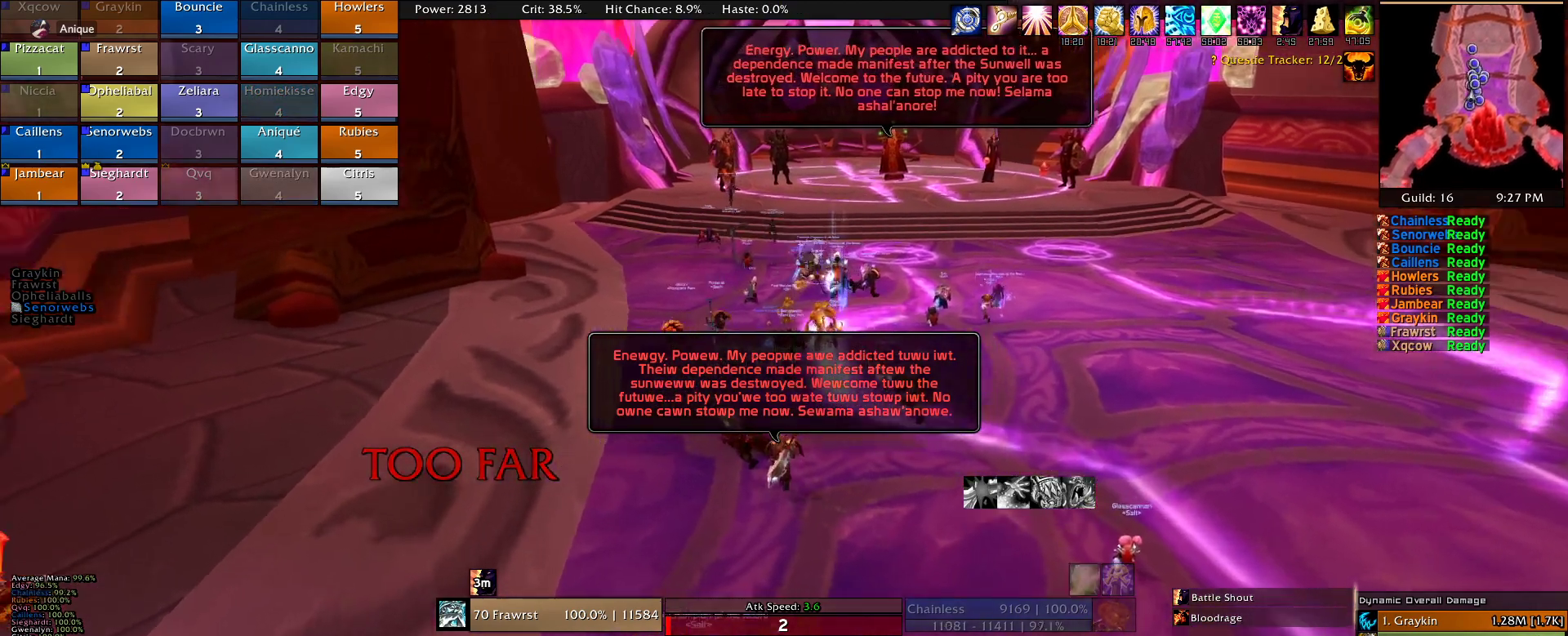
{"keys": ["a", "w"], "mouse": ["right"], "events": [[334, "a", "down"]]}
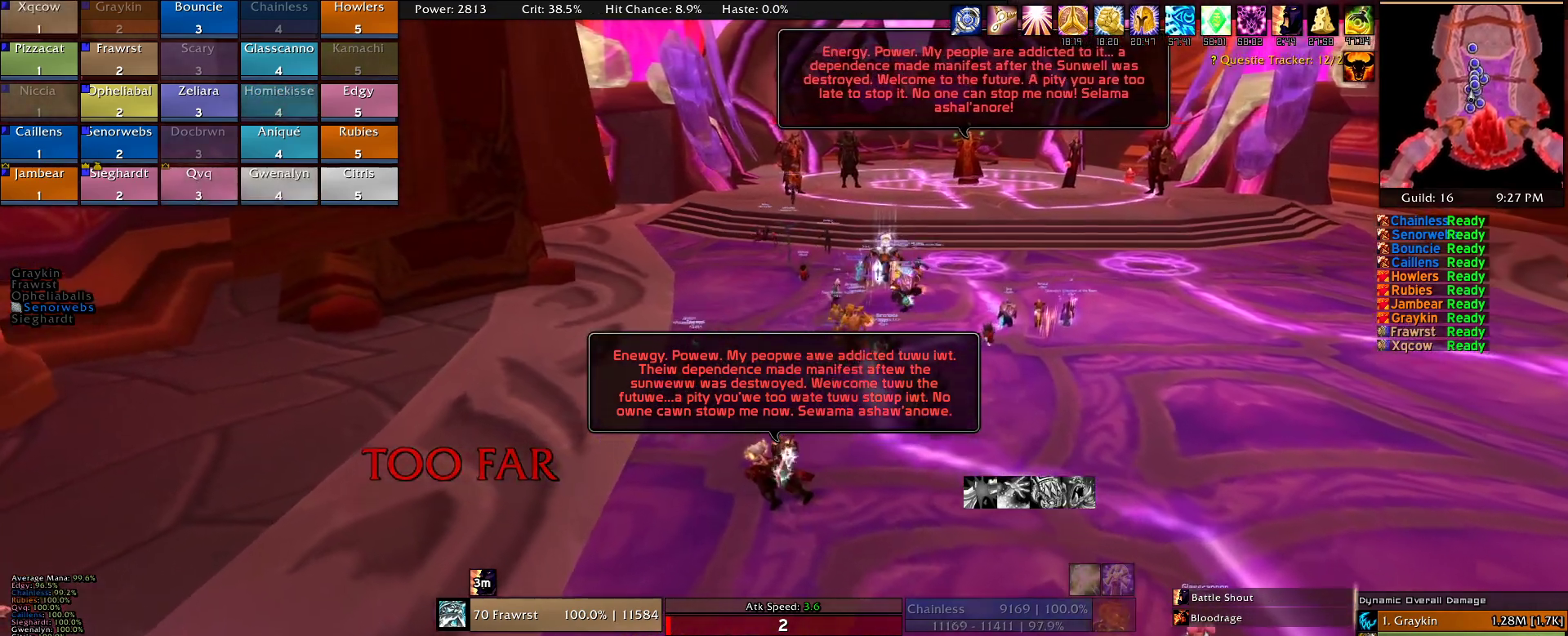
{"keys": ["w"], "mouse": ["right"], "events": [[67, "a", "up"], [250, "a", "down"], [484, "a", "up"]]}
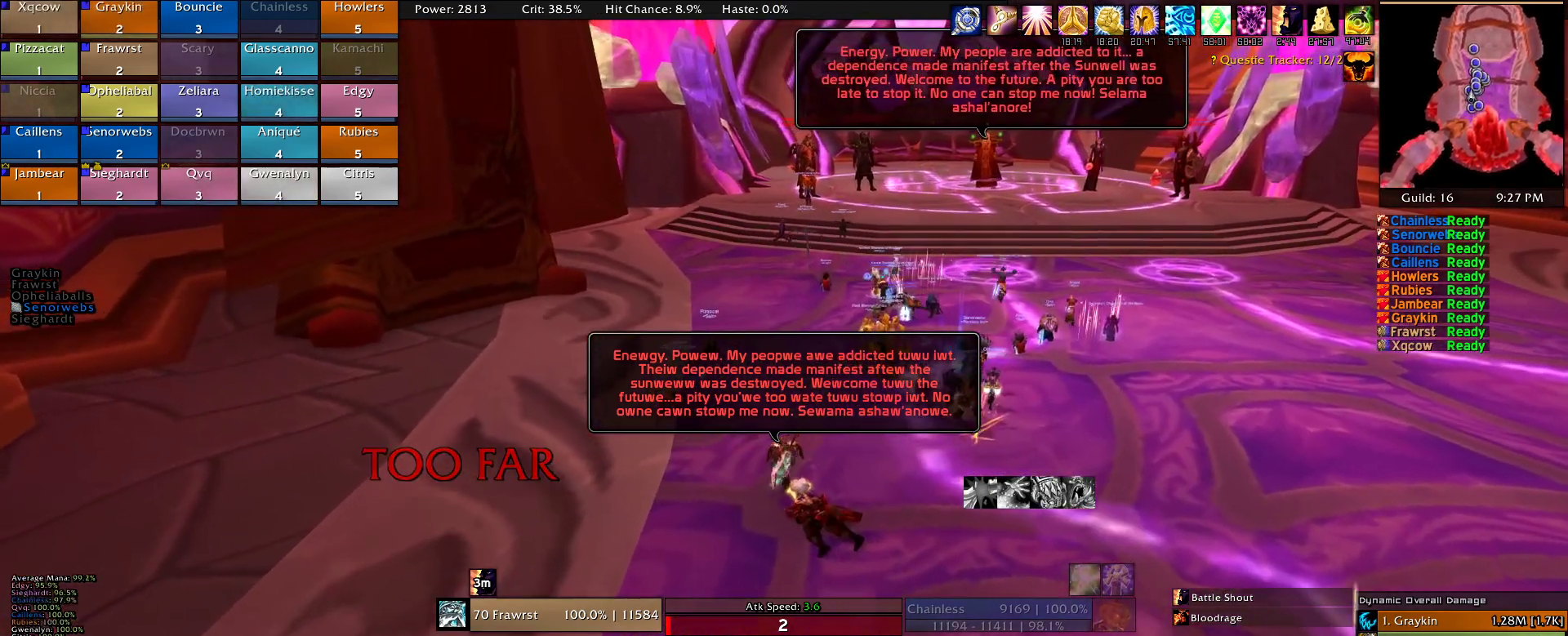
{"keys": ["a", "w"], "mouse": ["right"], "events": [[450, "a", "down"]]}